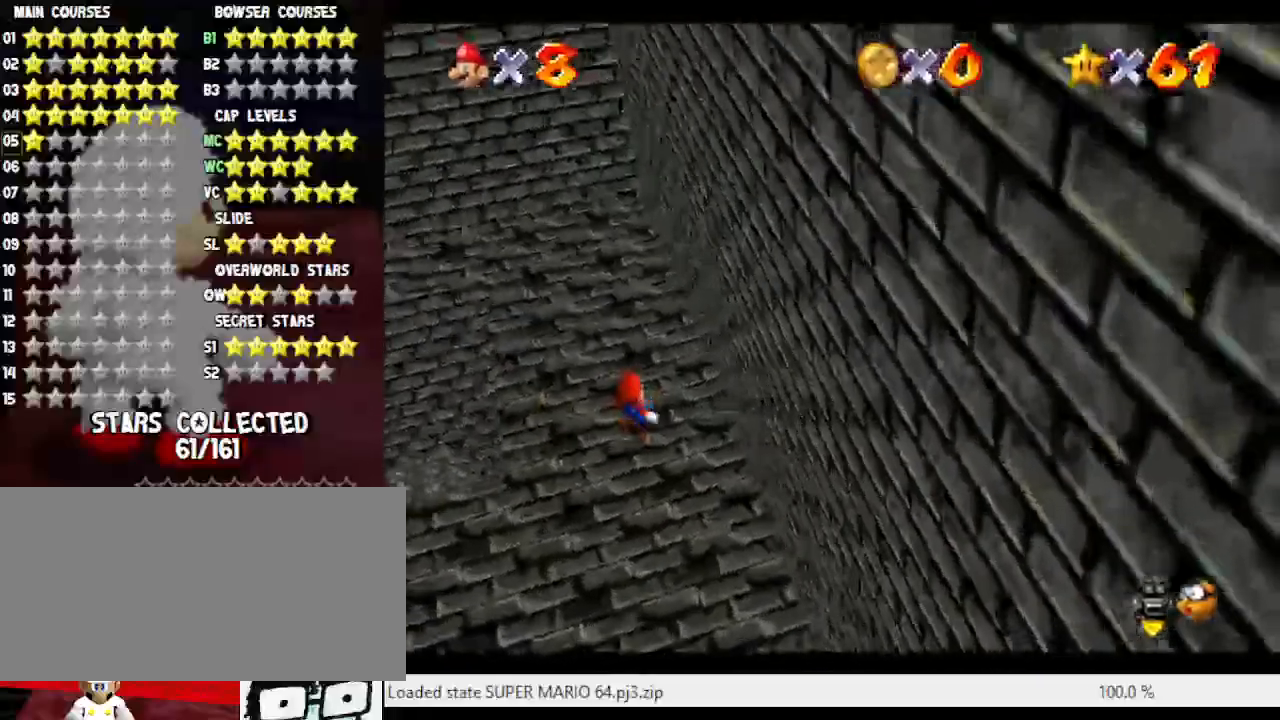
Gameplay with a controller (Nintendo layout); each line is a JSON object with the inputs held at the frame after it (dt_ms = milliseconds from this image to that frame). "events" lists button and stick changes between this image and that frame as [ms after this image, input, new state], when the widget could be followed in between. Not read: L3 R3.
{"dt_ms": 500, "buttons": [], "left_stick": "up-left", "events": [[133, "left_stick", "up-left"]]}
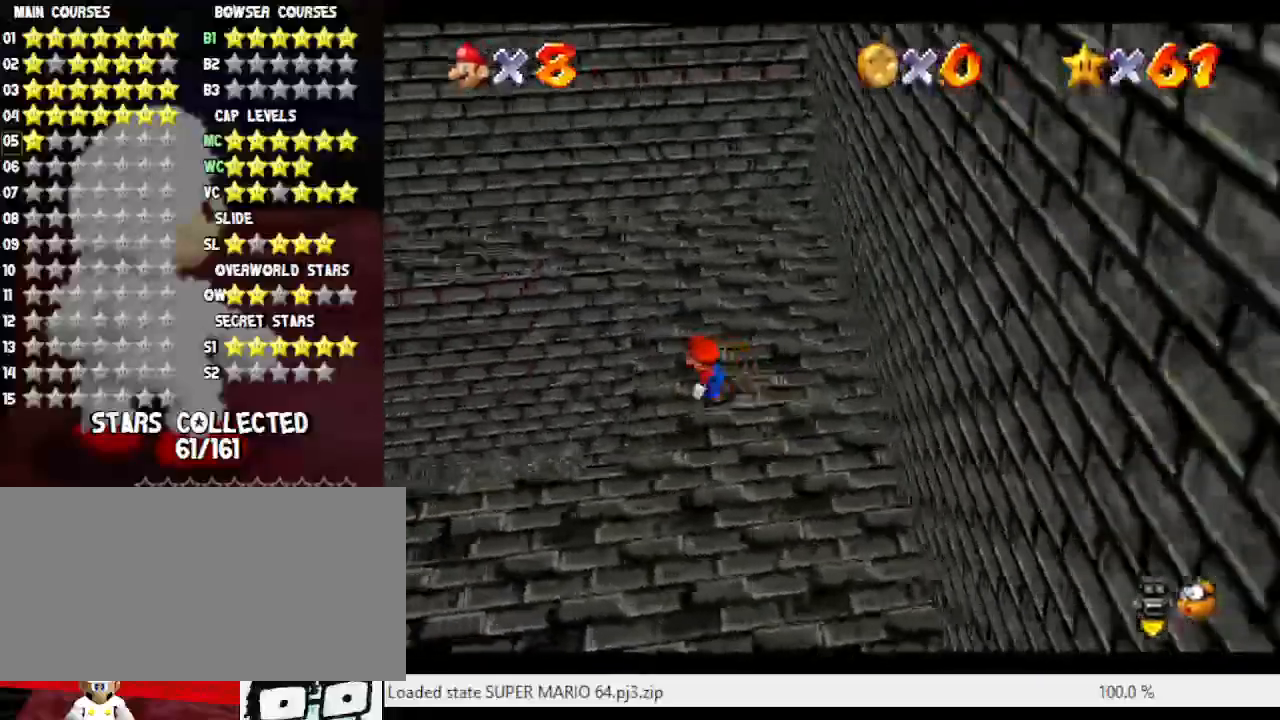
{"dt_ms": 500, "buttons": ["A"], "left_stick": "up-left", "events": [[133, "Z", "down"], [167, "A", "down"], [283, "L1", "down"], [400, "L1", "up"], [400, "Z", "up"]]}
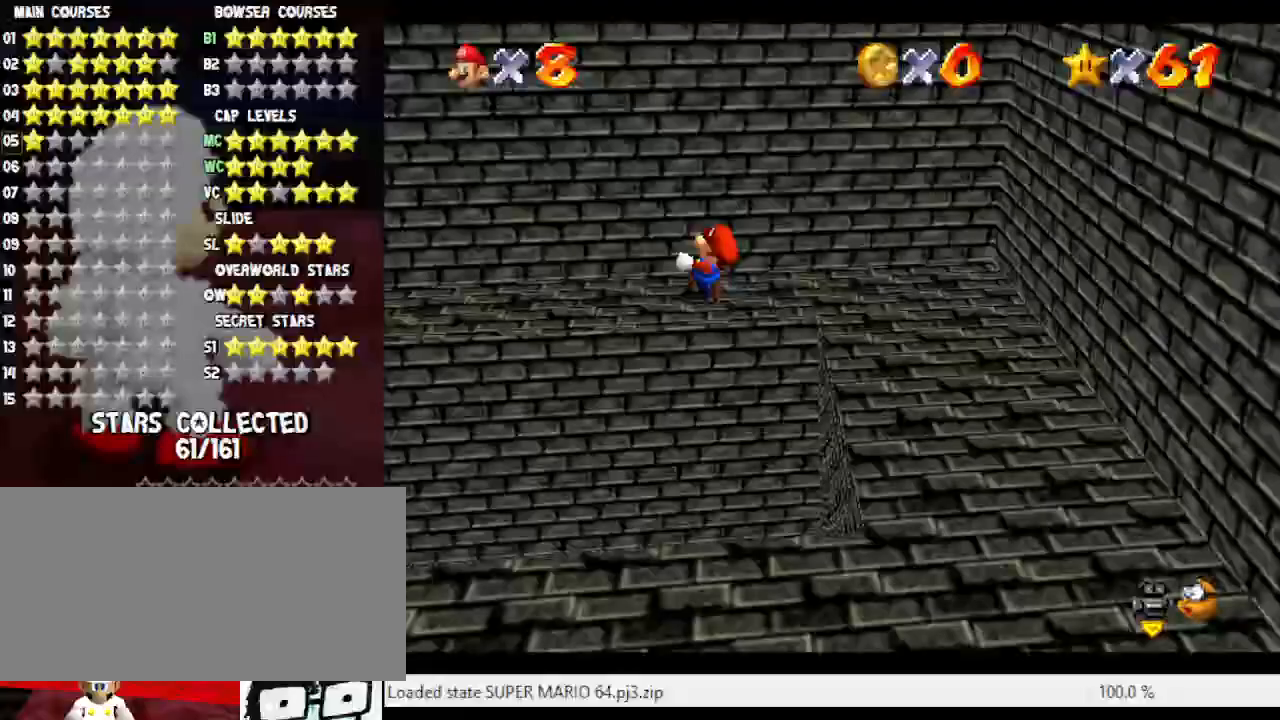
{"dt_ms": 500, "buttons": [], "left_stick": "up-left", "events": [[117, "A", "up"]]}
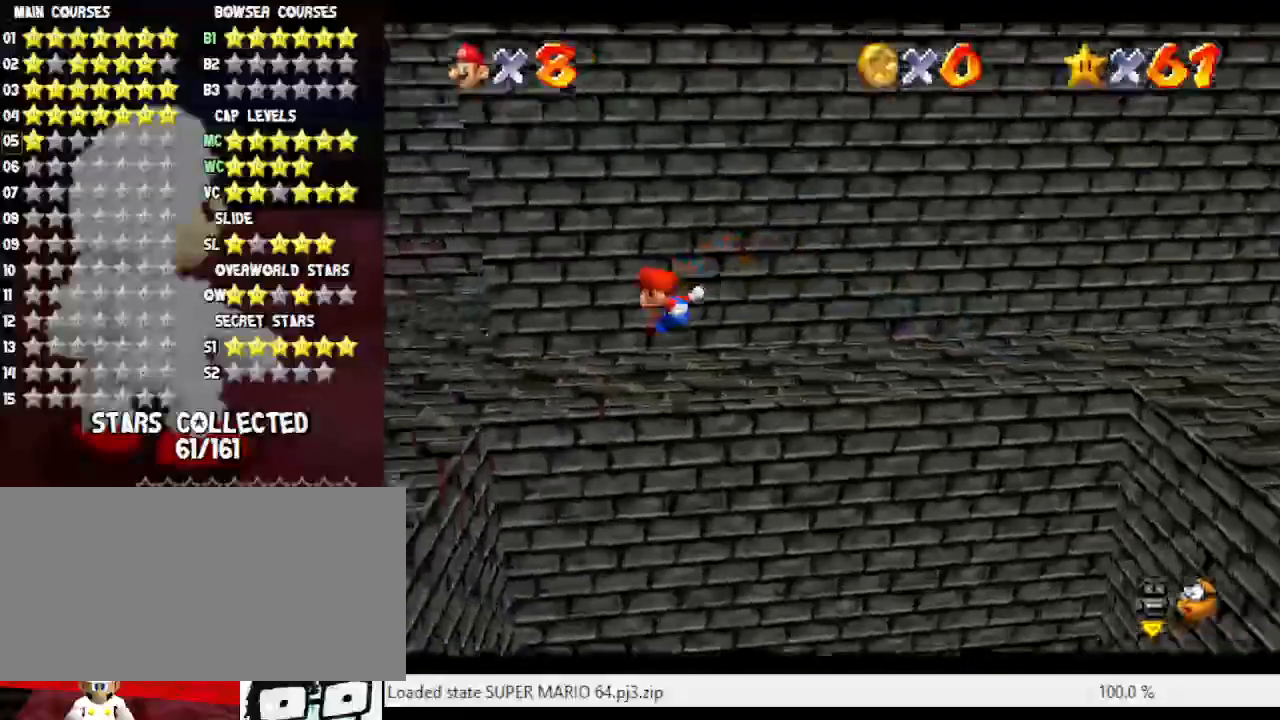
{"dt_ms": 500, "buttons": [], "left_stick": "up-left", "events": []}
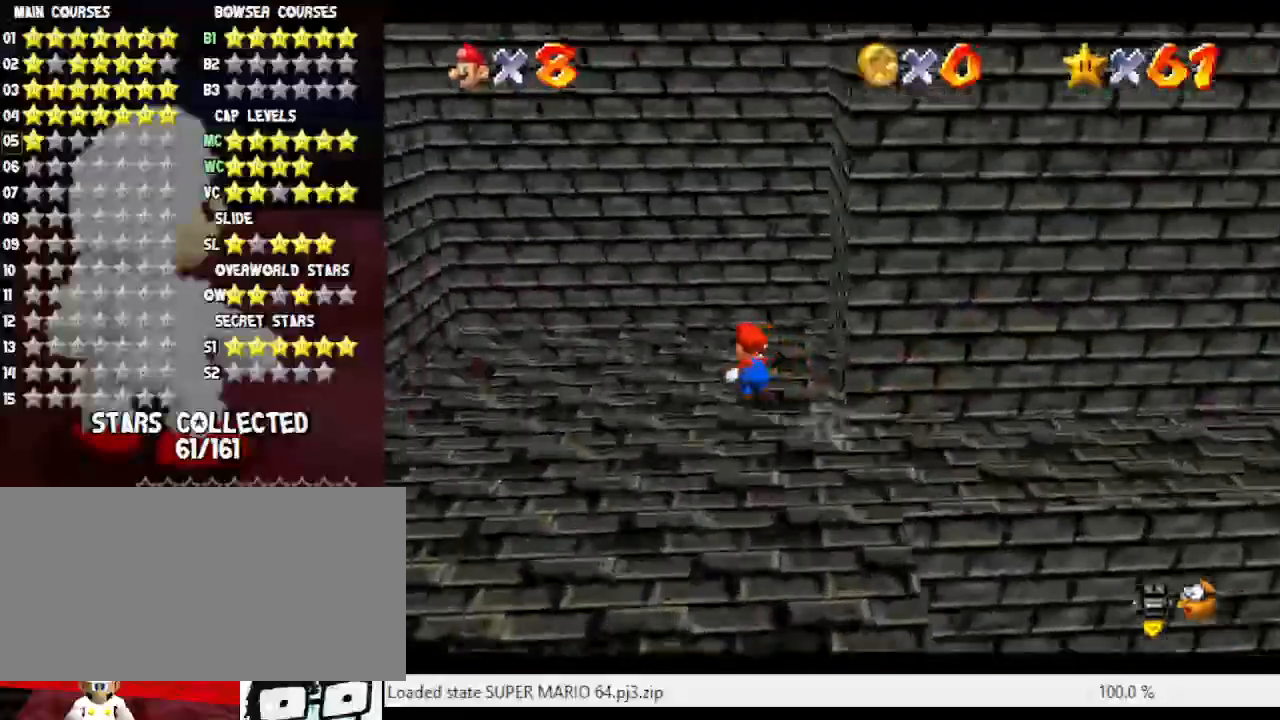
{"dt_ms": 500, "buttons": [], "left_stick": "left", "events": [[250, "left_stick", "left"]]}
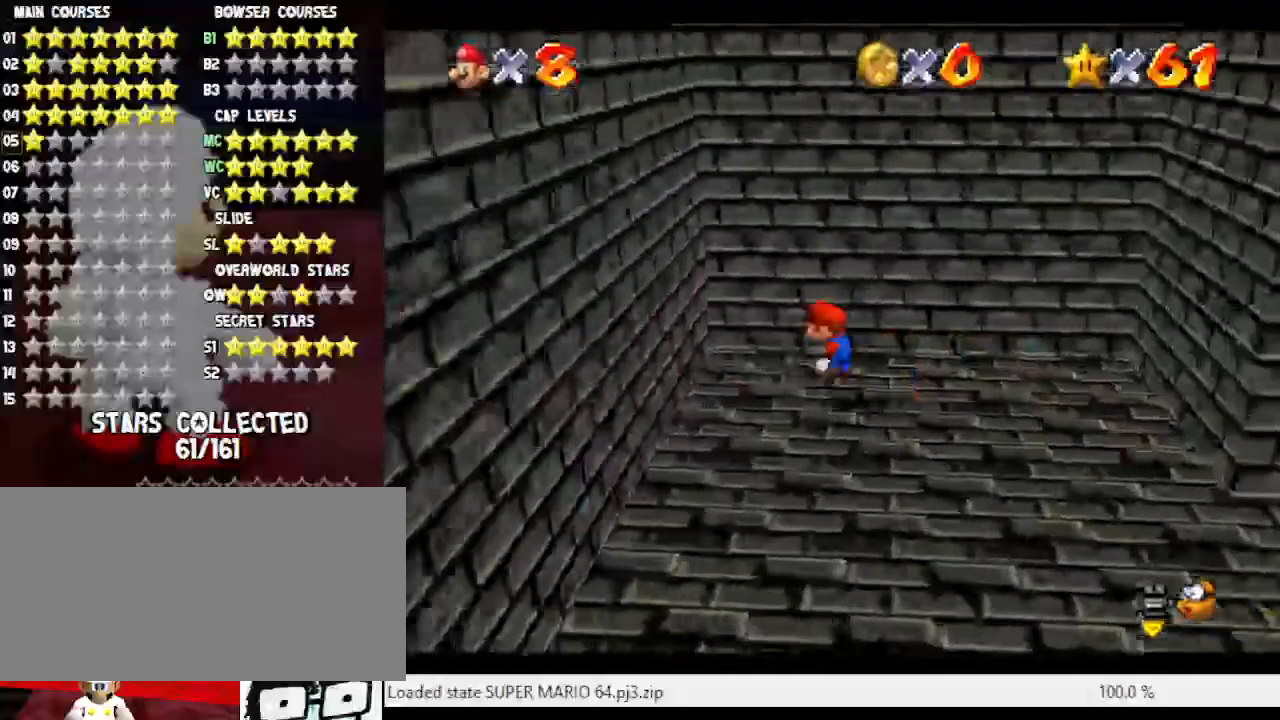
{"dt_ms": 500, "buttons": ["A"], "left_stick": "right", "events": [[17, "A", "down"], [233, "A", "up"], [267, "left_stick", "up"], [317, "A", "down"], [317, "left_stick", "right"]]}
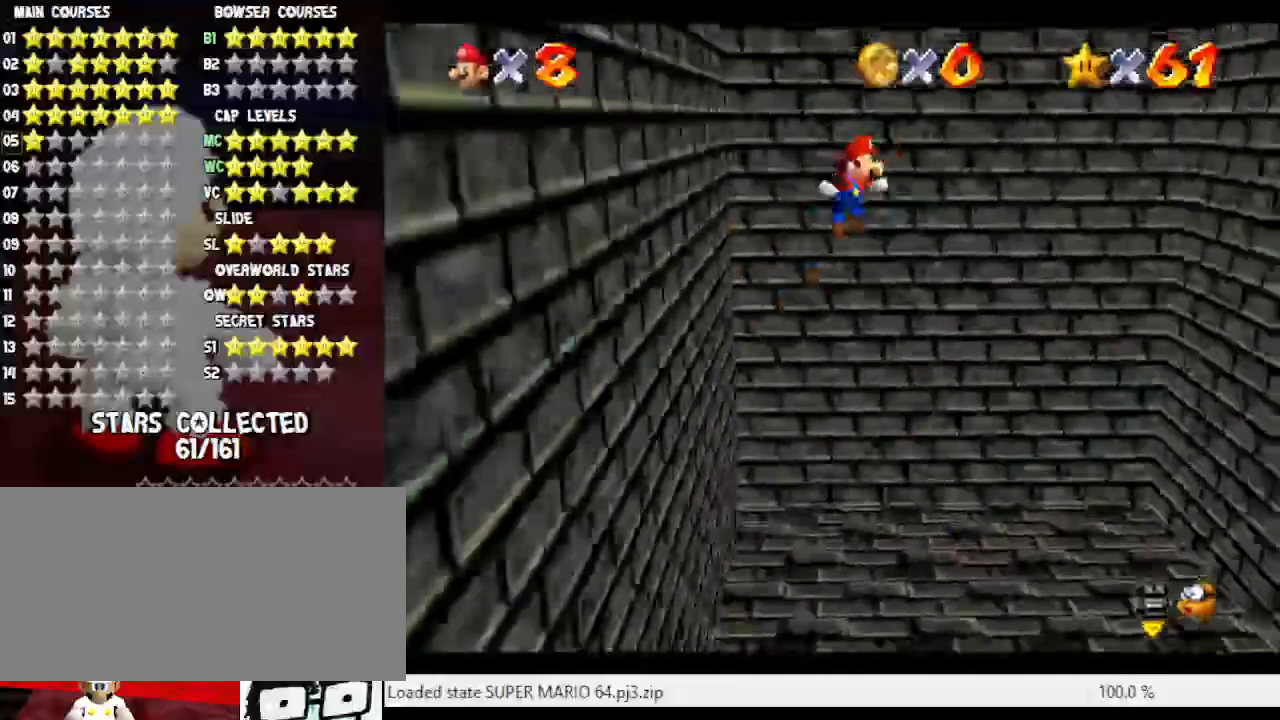
{"dt_ms": 500, "buttons": [], "left_stick": "right", "events": [[433, "A", "up"]]}
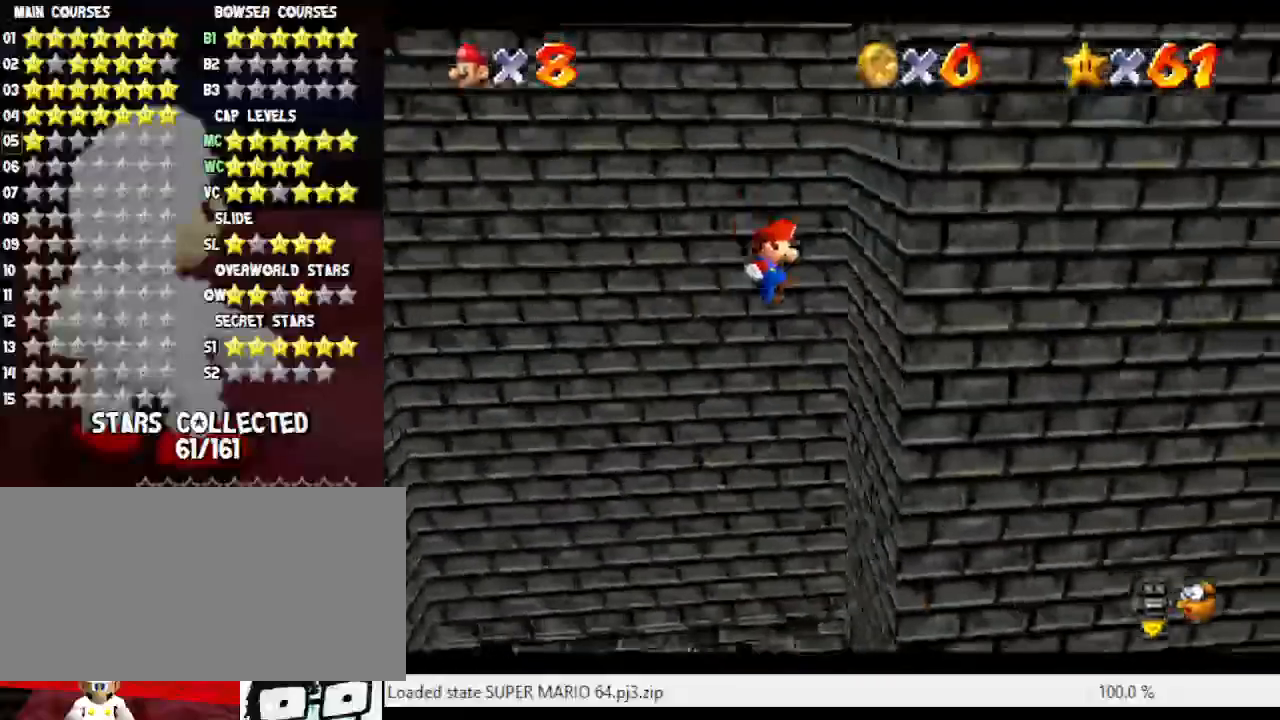
{"dt_ms": 500, "buttons": ["A"], "left_stick": "left", "events": [[33, "left_stick", "up"], [83, "left_stick", "up-left"], [150, "A", "down"], [217, "left_stick", "left"]]}
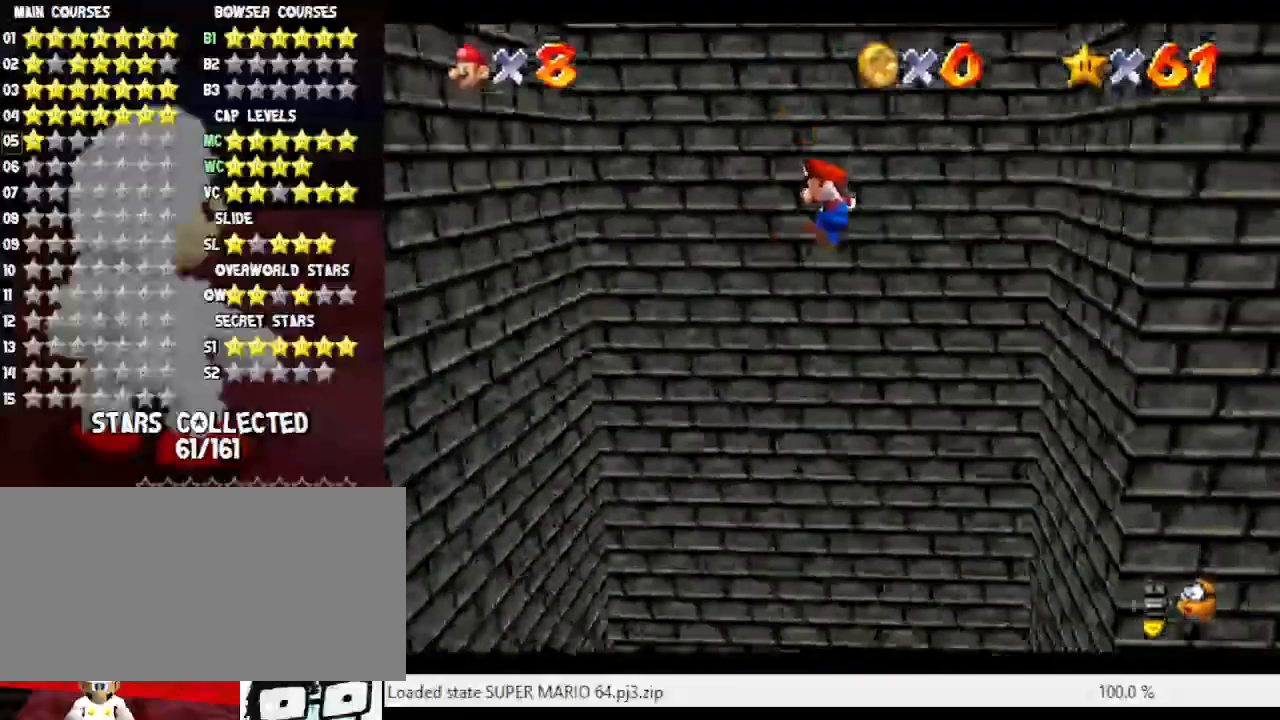
{"dt_ms": 500, "buttons": ["A"], "left_stick": "down-left", "events": [[283, "A", "up"], [383, "left_stick", "down-left"], [500, "A", "down"]]}
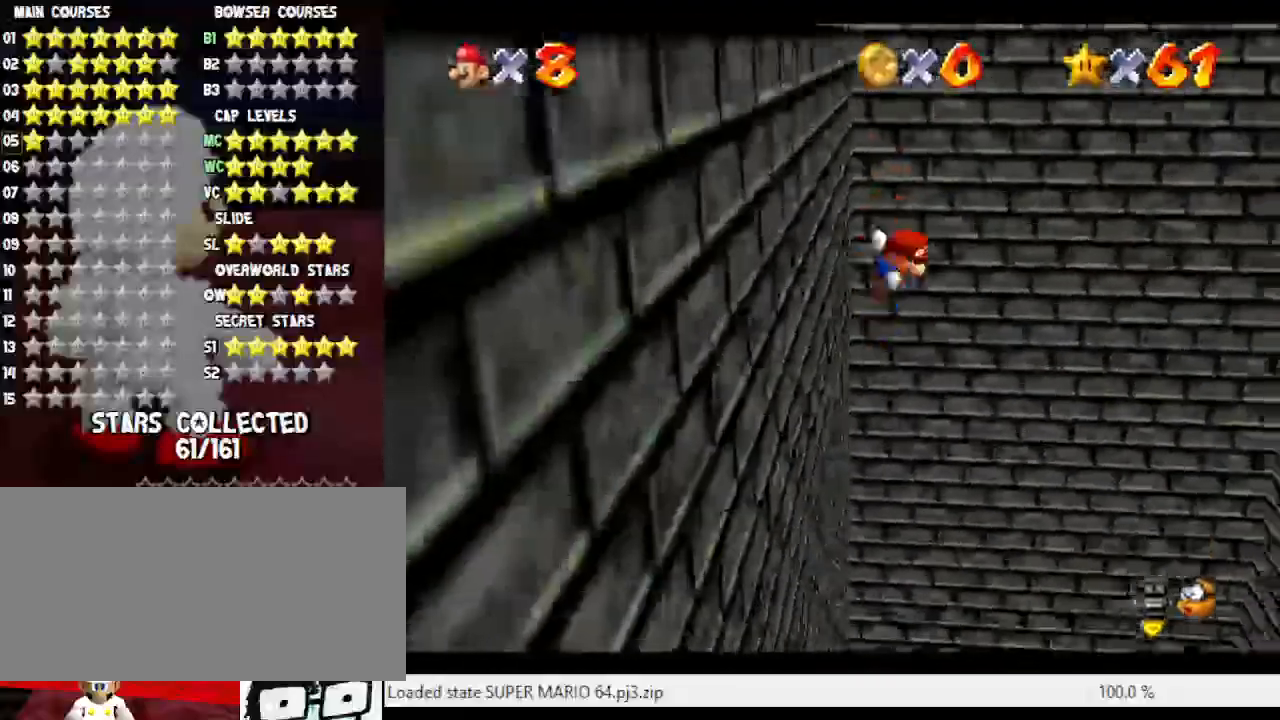
{"dt_ms": 500, "buttons": ["A"], "left_stick": "right", "events": [[67, "left_stick", "down-right"], [133, "left_stick", "right"]]}
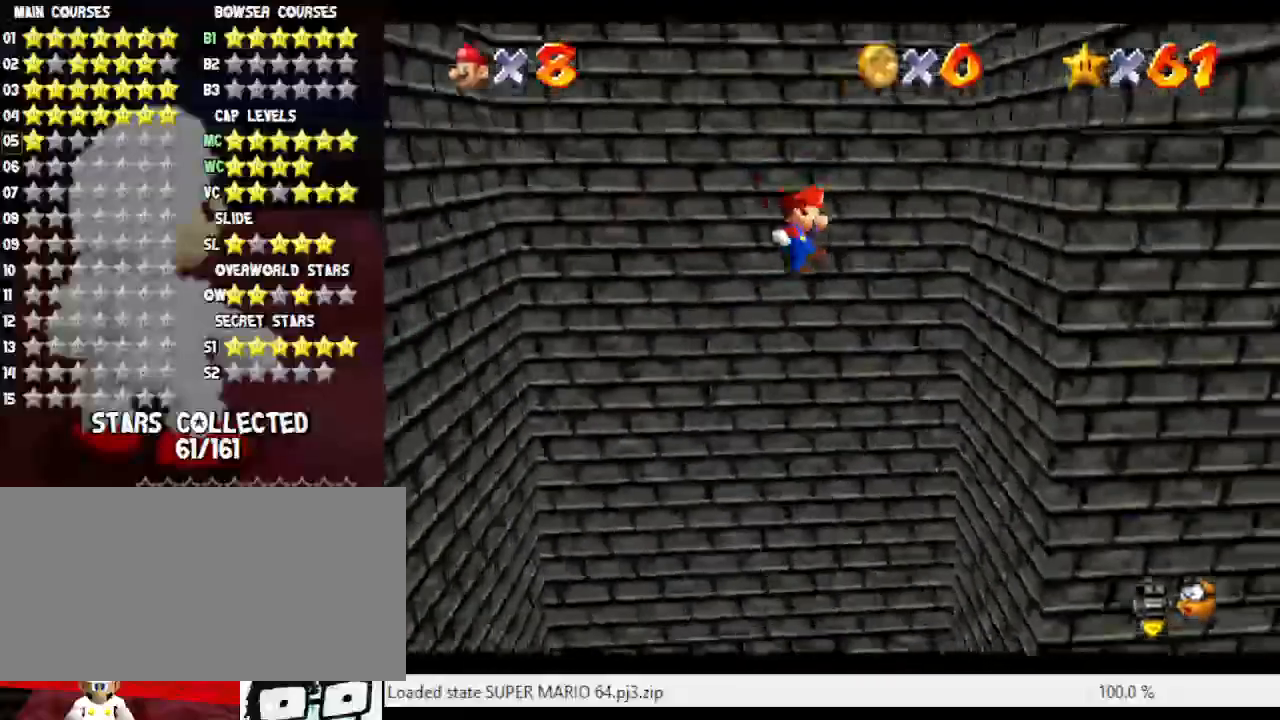
{"dt_ms": 500, "buttons": ["A"], "left_stick": "left", "events": [[100, "A", "up"], [233, "left_stick", "up"], [367, "left_stick", "left"], [400, "A", "down"]]}
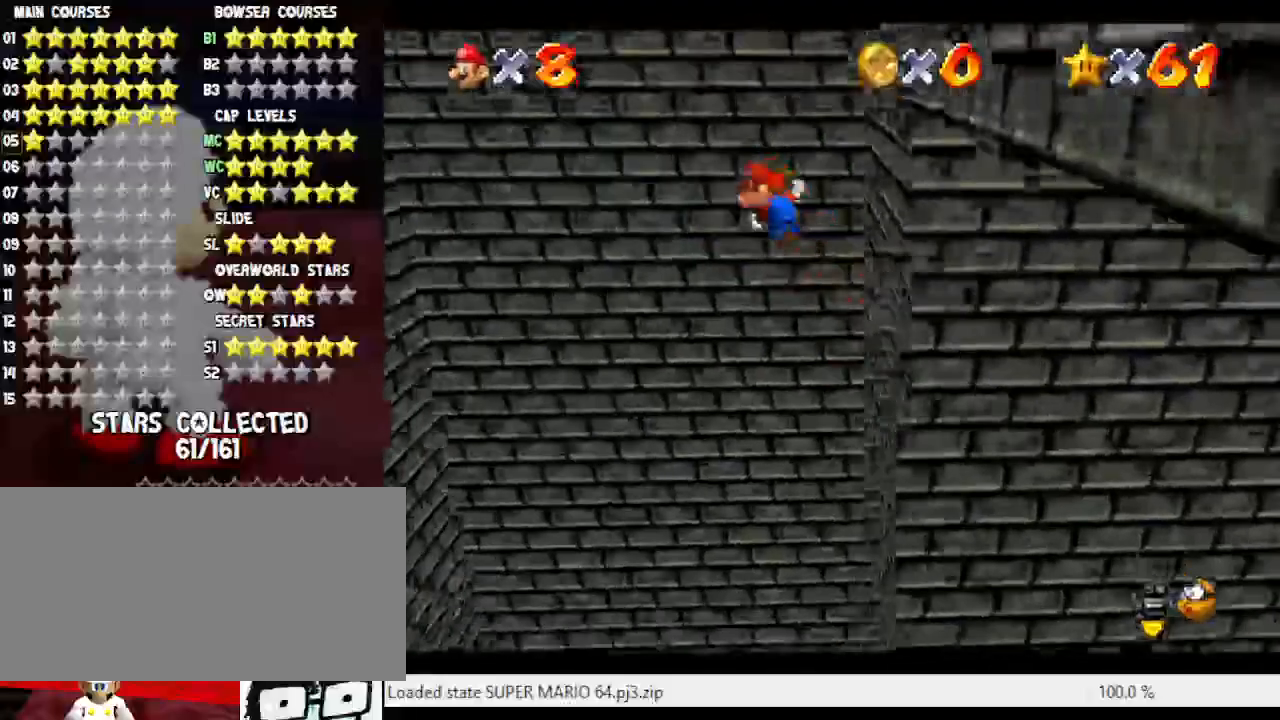
{"dt_ms": 1000, "buttons": ["A"], "left_stick": "right", "events": [[200, "left_stick", "down-left"], [433, "A", "up"], [783, "A", "down"], [783, "left_stick", "down-right"], [917, "left_stick", "right"]]}
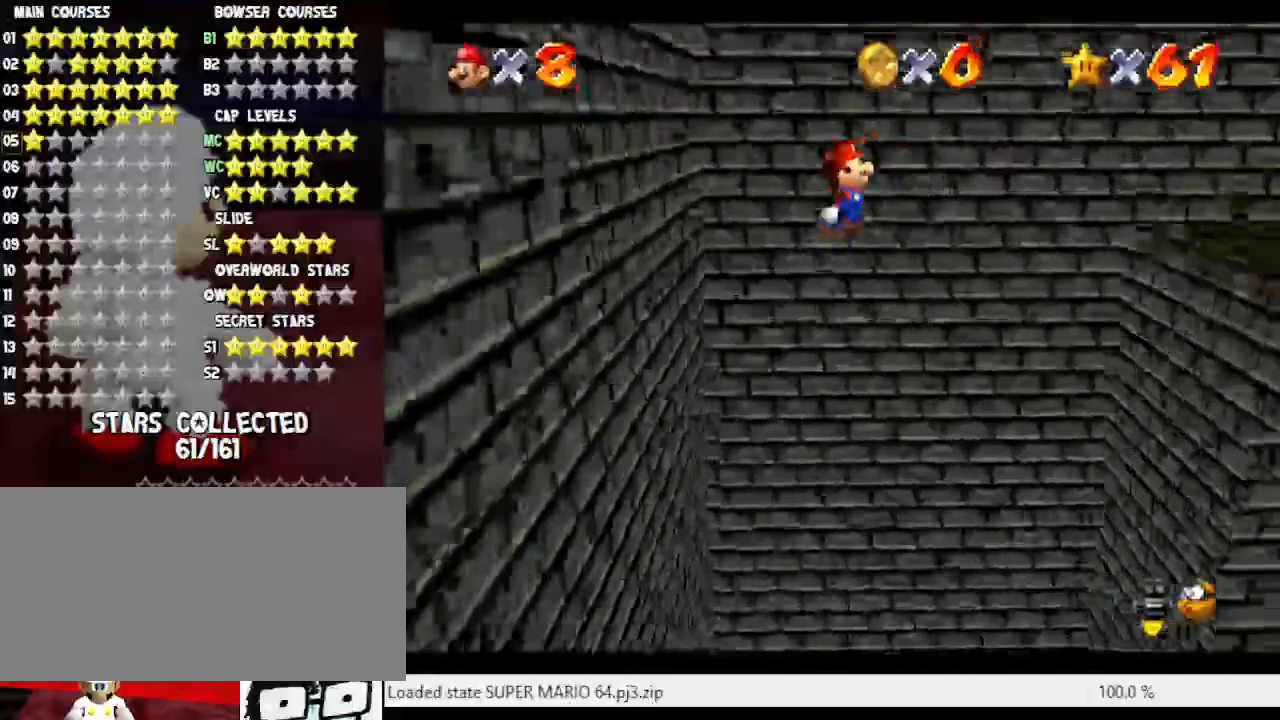
{"dt_ms": 500, "buttons": ["A"], "left_stick": "right", "events": []}
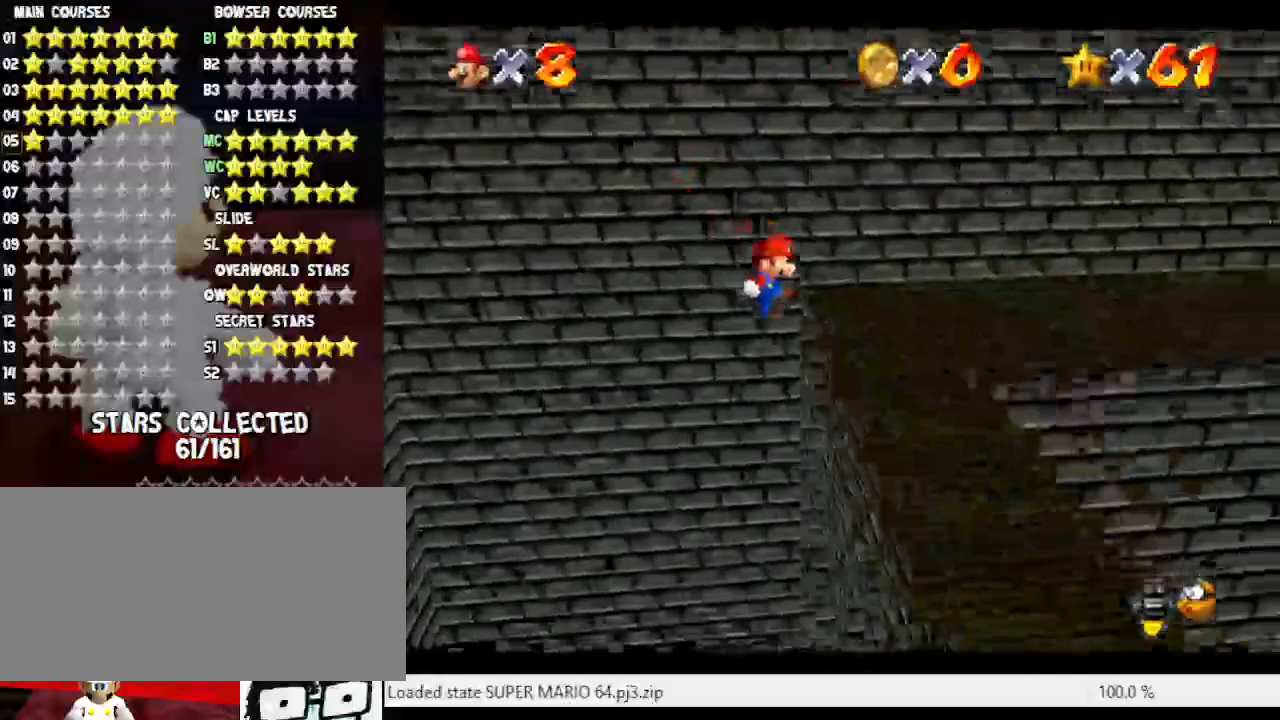
{"dt_ms": 500, "buttons": ["C_LEFT"], "left_stick": "center", "events": [[100, "A", "up"], [200, "A", "down"], [367, "A", "up"], [367, "left_stick", "center"], [467, "C_LEFT", "down"]]}
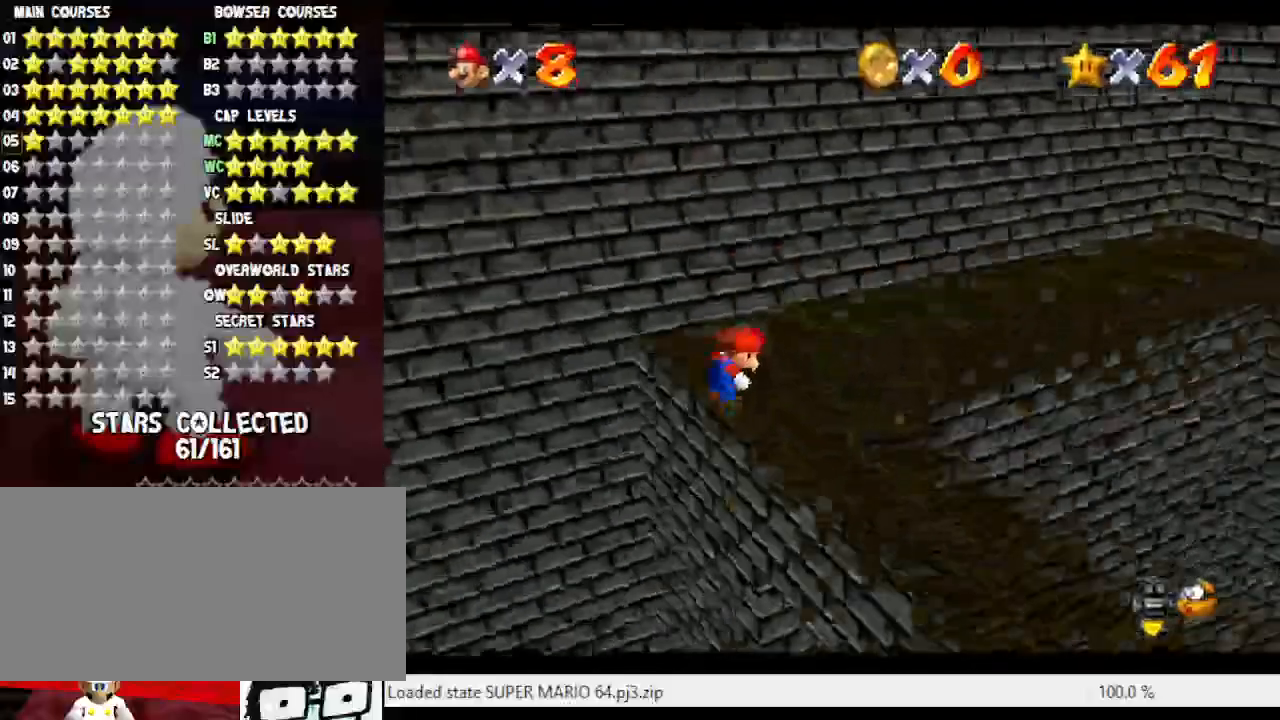
{"dt_ms": 500, "buttons": [], "left_stick": "up", "events": [[17, "left_stick", "up-right"], [50, "C_LEFT", "up"], [200, "left_stick", "up"], [217, "C_LEFT", "down"], [300, "C_LEFT", "up"]]}
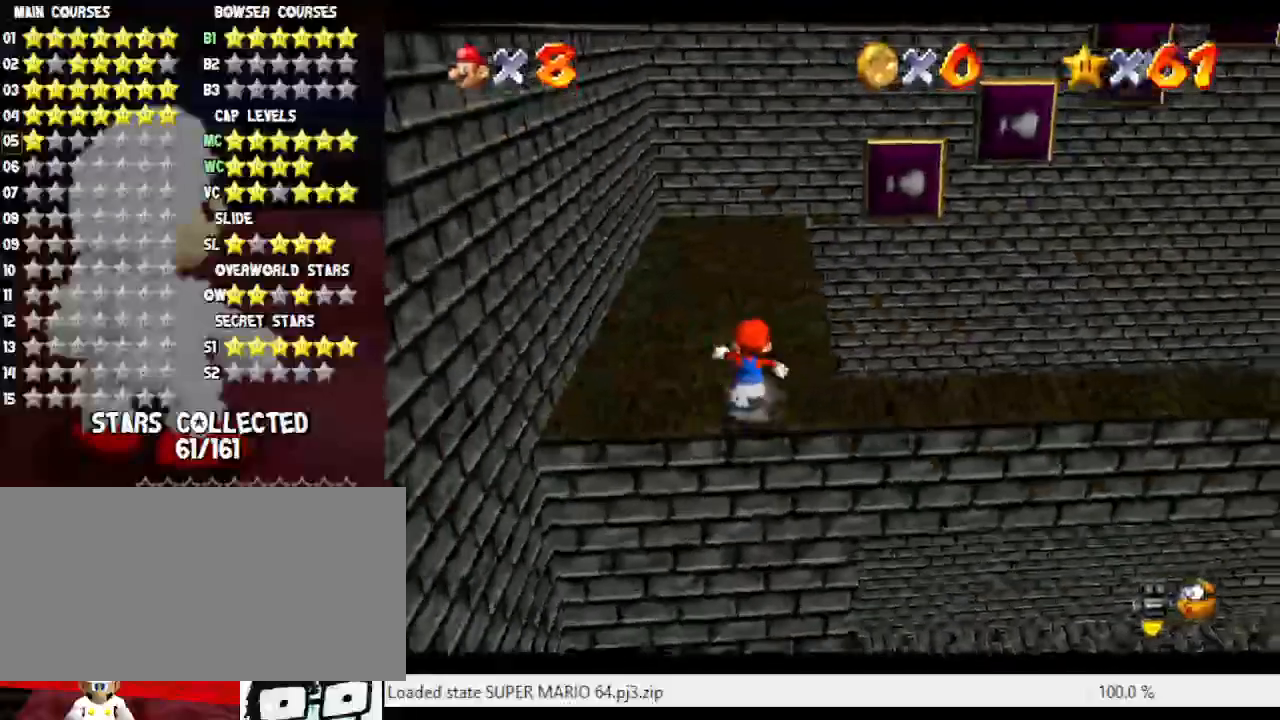
{"dt_ms": 500, "buttons": ["A", "B"], "left_stick": "up", "events": [[333, "A", "down"], [483, "B", "down"]]}
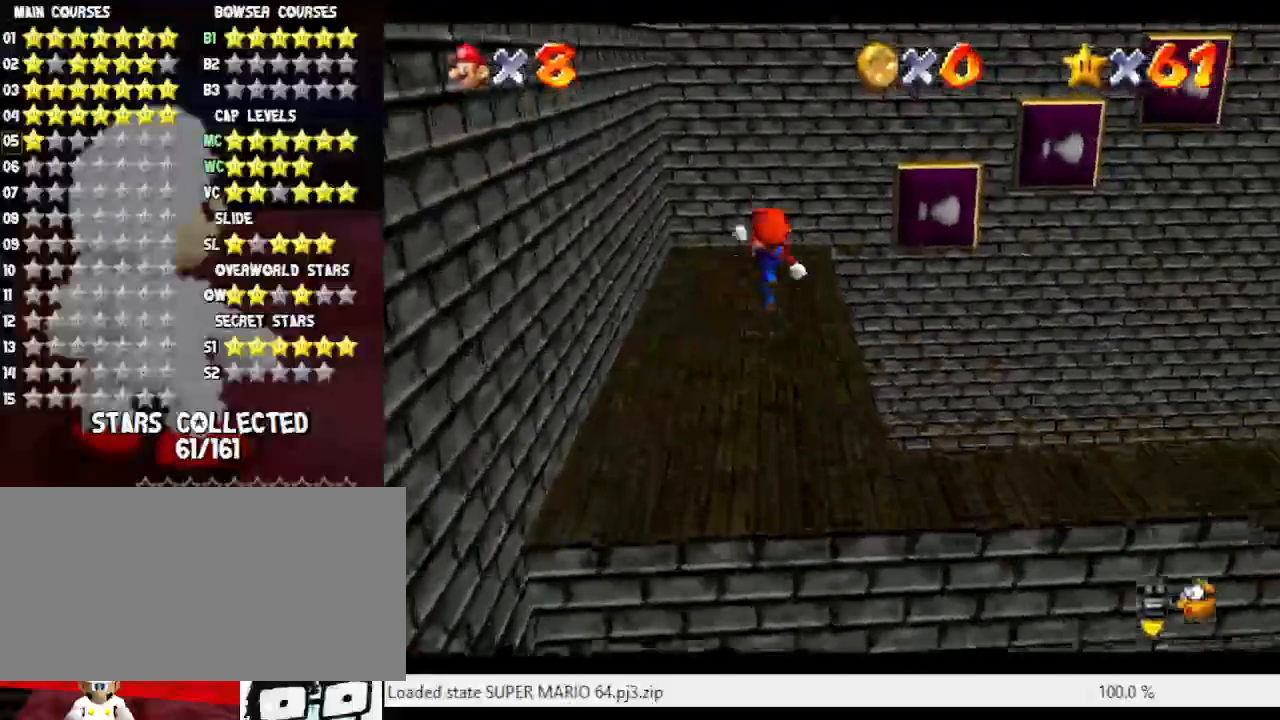
{"dt_ms": 500, "buttons": [], "left_stick": "up", "events": [[33, "A", "up"], [150, "B", "up"]]}
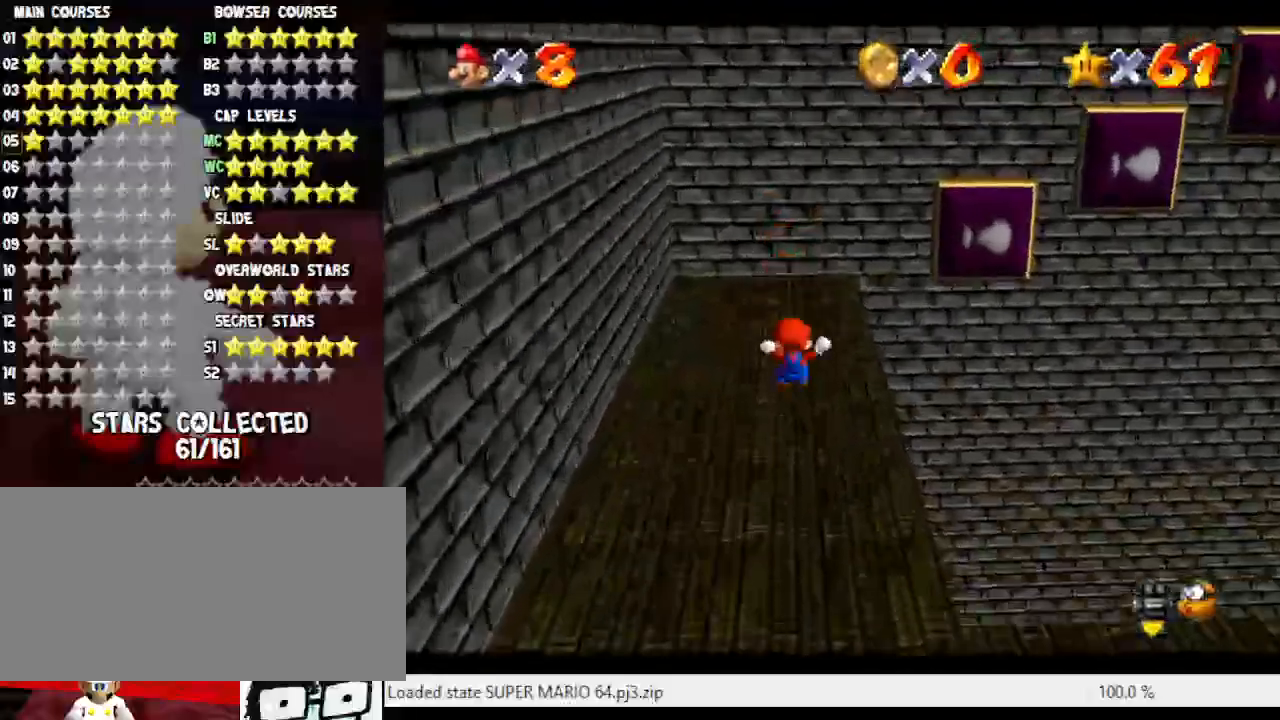
{"dt_ms": 500, "buttons": [], "left_stick": "up", "events": []}
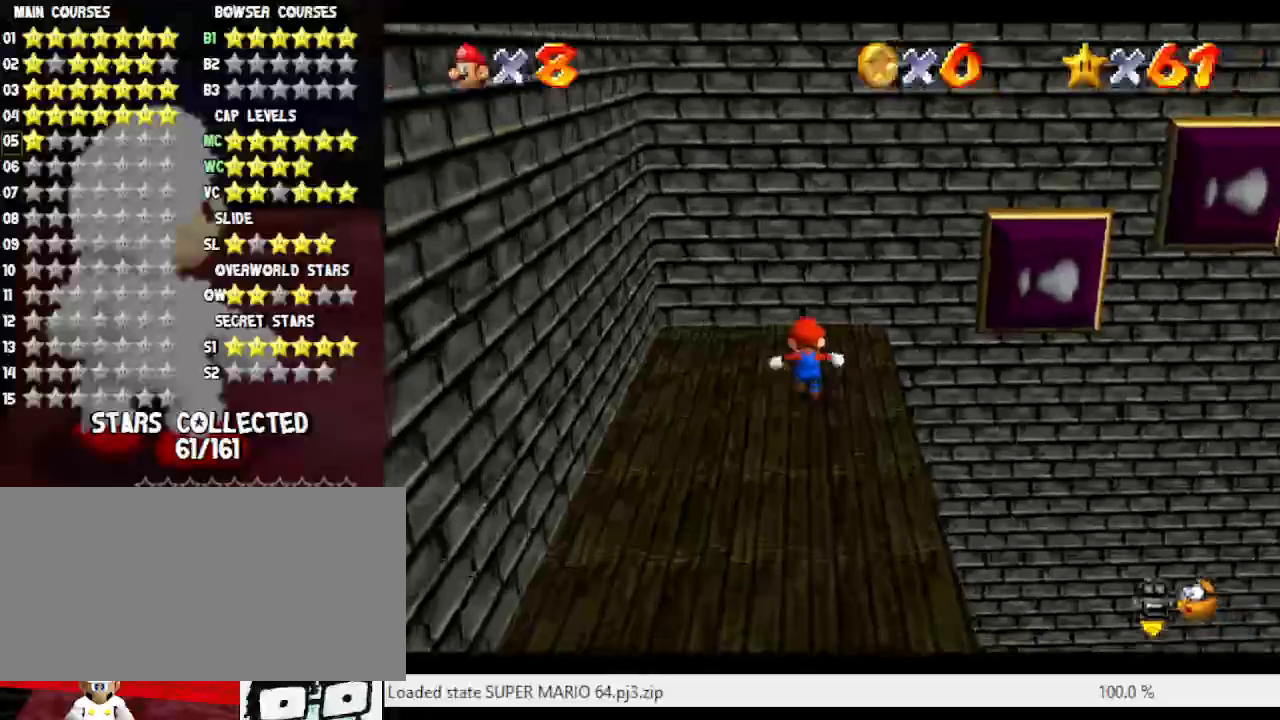
{"dt_ms": 500, "buttons": [], "left_stick": "center", "events": [[217, "left_stick", "center"]]}
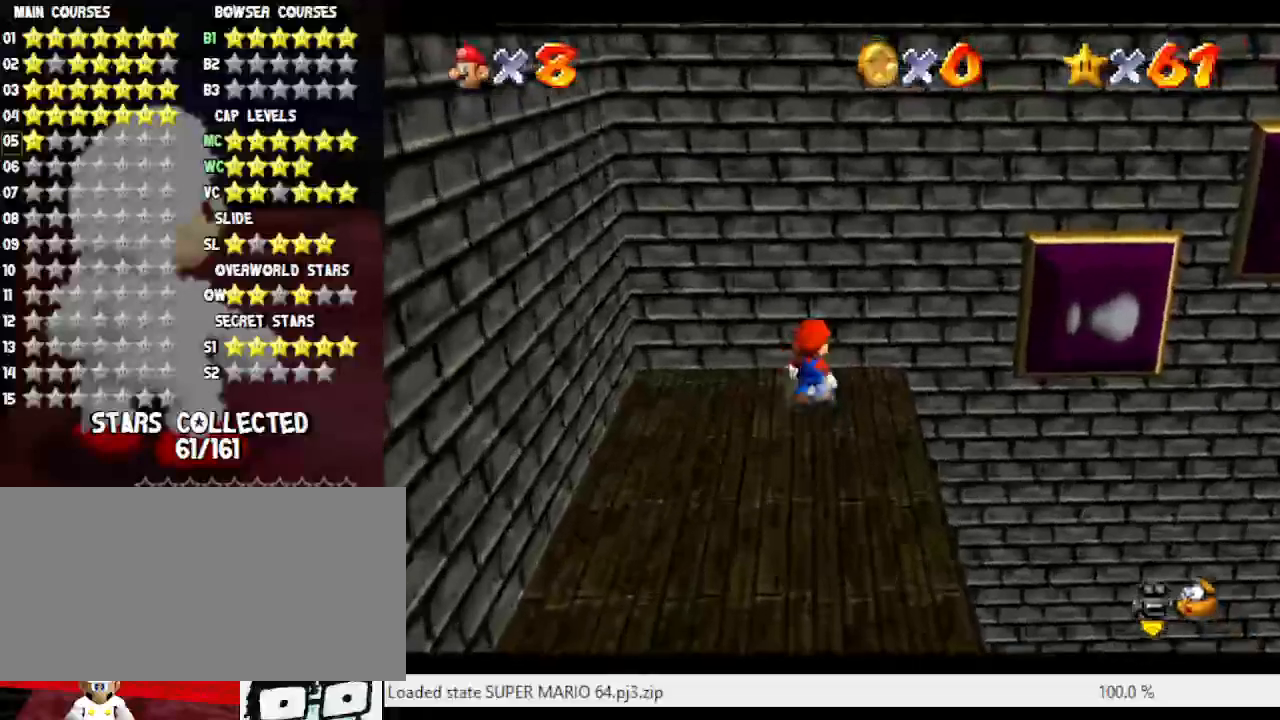
{"dt_ms": 500, "buttons": [], "left_stick": "up", "events": [[367, "A", "down"], [467, "left_stick", "up"], [483, "A", "up"]]}
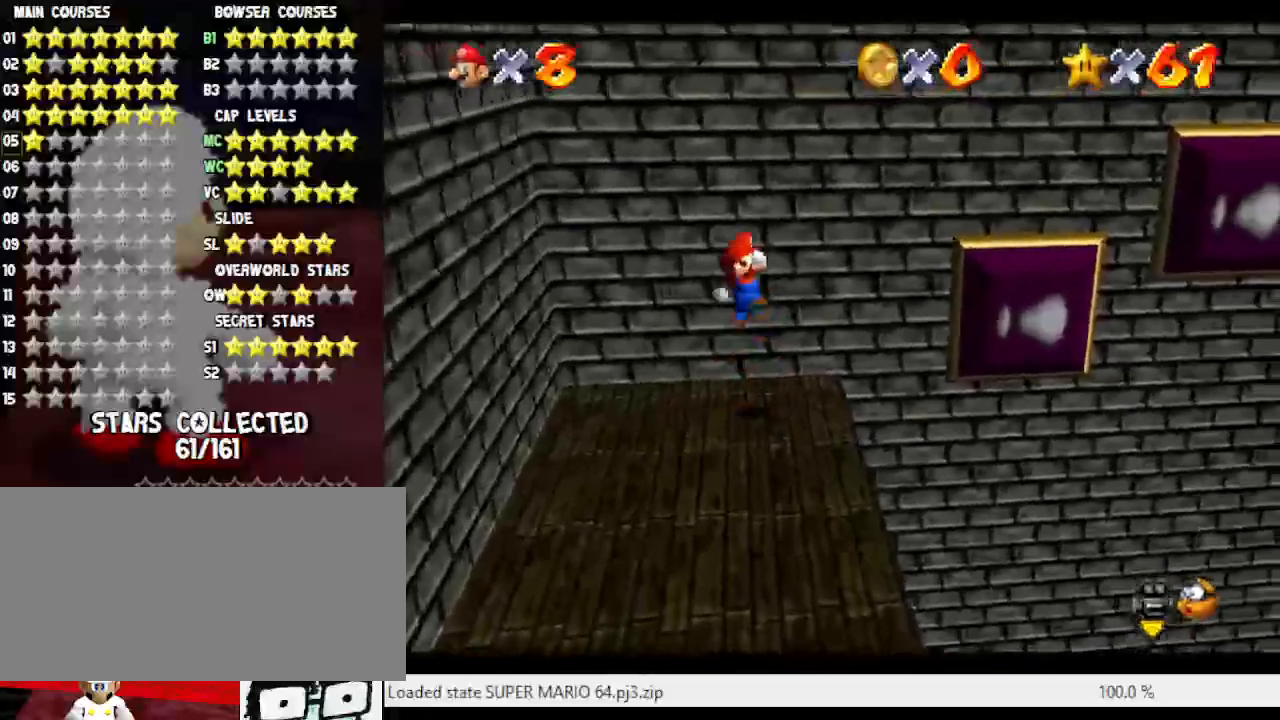
{"dt_ms": 500, "buttons": [], "left_stick": "center", "events": [[233, "left_stick", "center"]]}
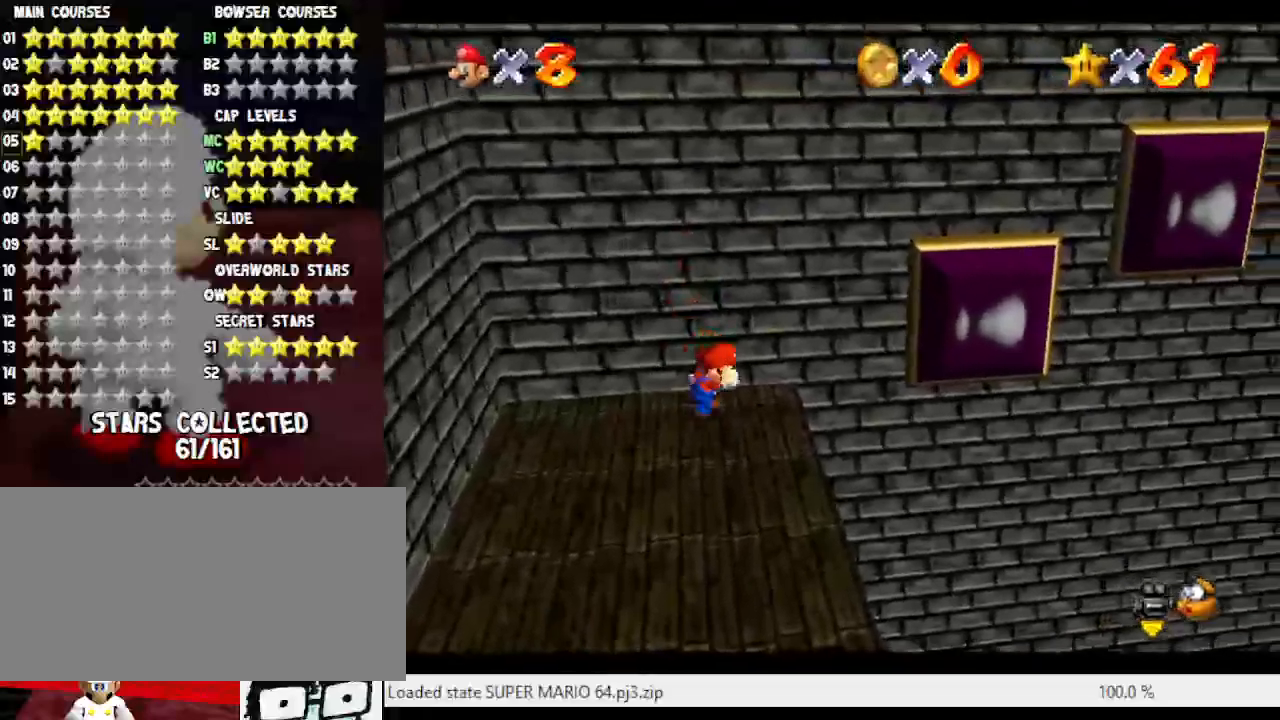
{"dt_ms": 500, "buttons": ["A", "B"], "left_stick": "right", "events": [[217, "left_stick", "right"], [450, "A", "down"], [450, "B", "down"]]}
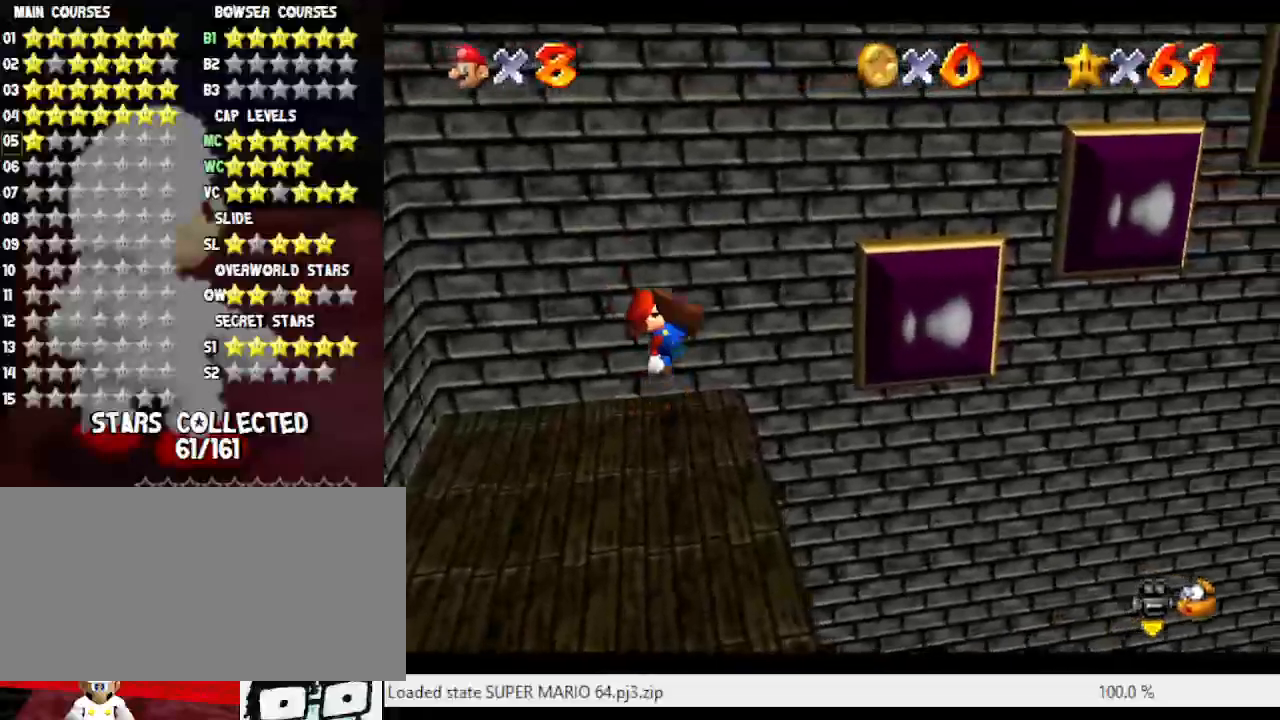
{"dt_ms": 500, "buttons": ["A"], "left_stick": "up-right", "events": [[67, "A", "up"], [67, "B", "up"], [183, "left_stick", "center"], [267, "left_stick", "up-right"], [367, "A", "down"]]}
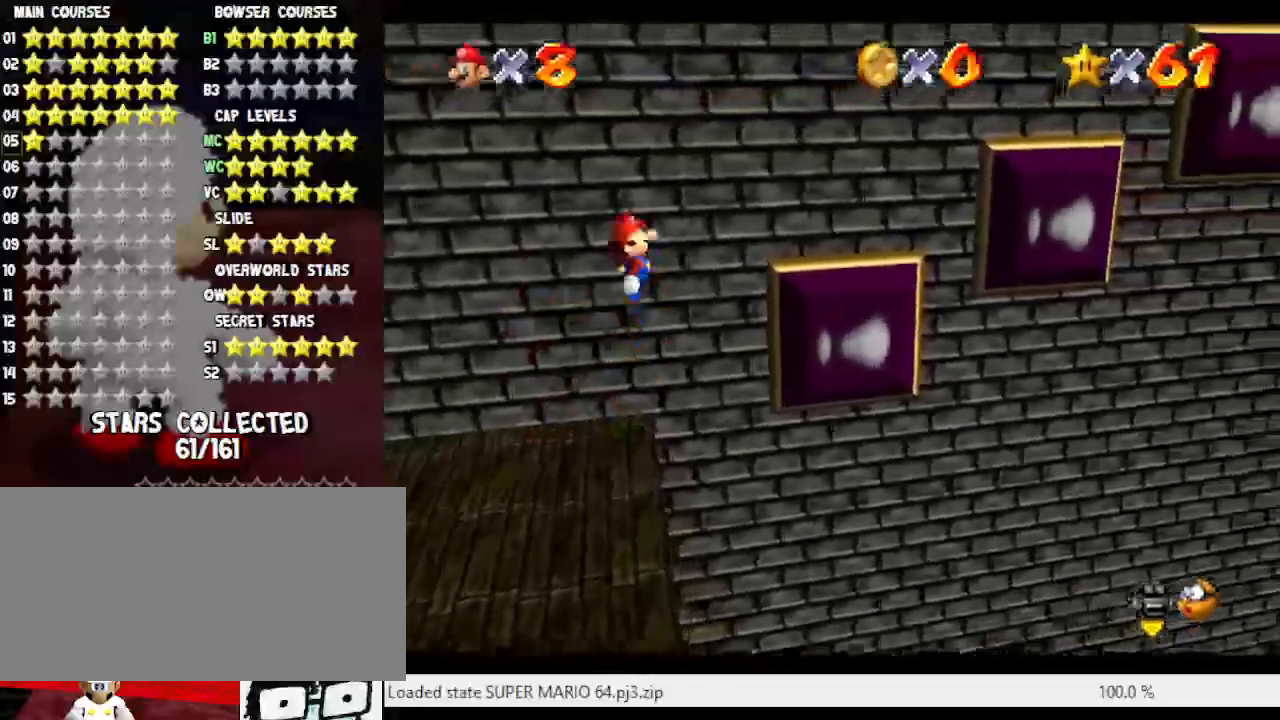
{"dt_ms": 500, "buttons": [], "left_stick": "up-right", "events": [[250, "left_stick", "center"], [300, "B", "down"], [367, "A", "up"], [400, "left_stick", "up-right"], [433, "B", "up"]]}
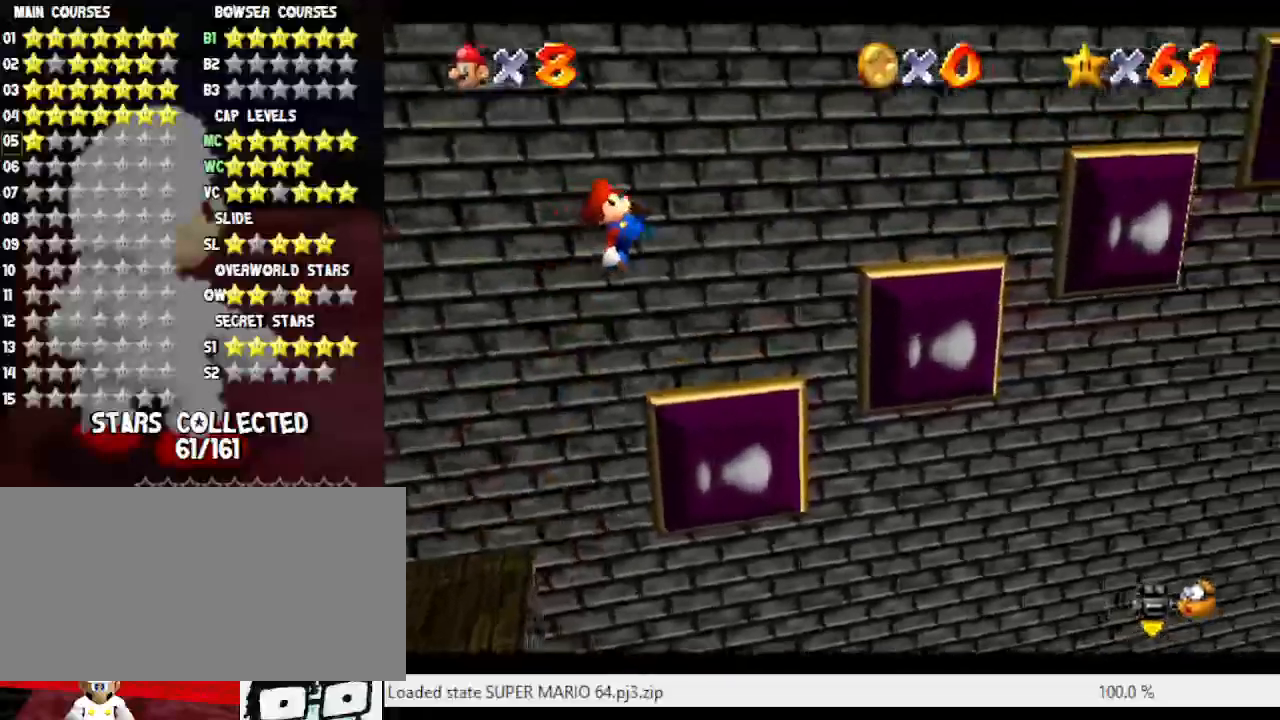
{"dt_ms": 500, "buttons": ["A"], "left_stick": "down", "events": [[450, "A", "down"], [500, "left_stick", "down"]]}
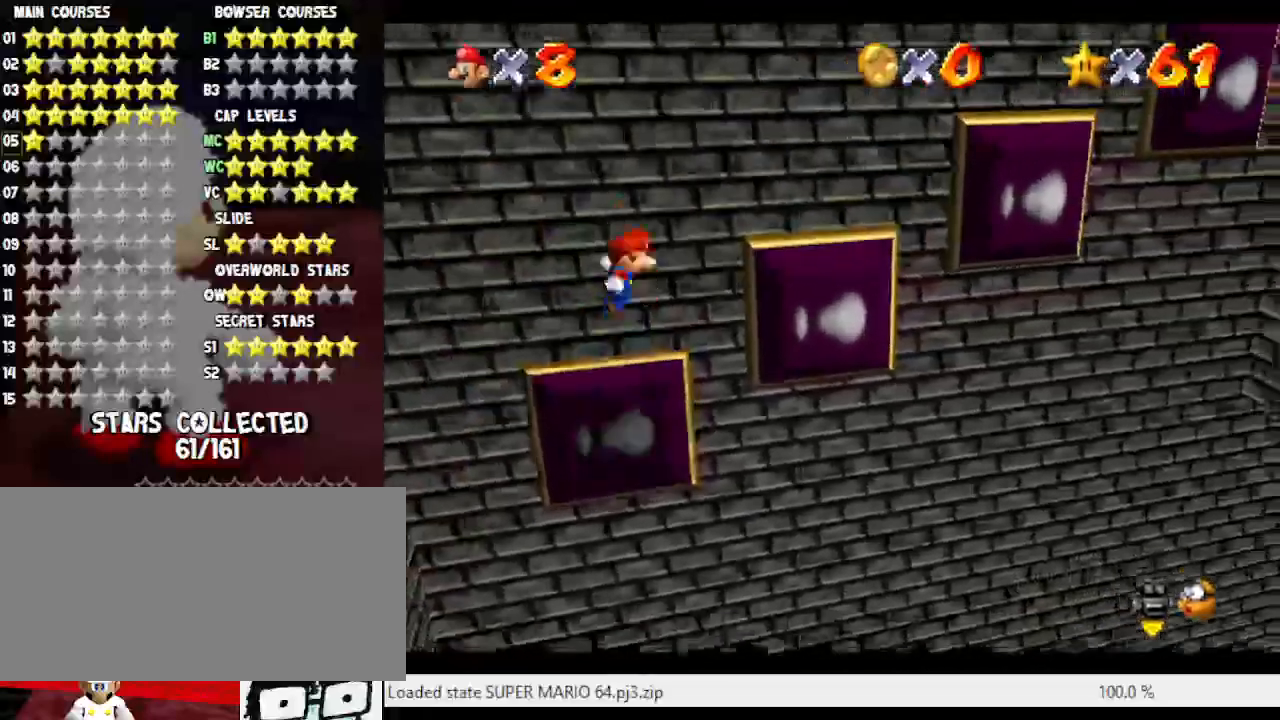
{"dt_ms": 500, "buttons": ["A", "B"], "left_stick": "center", "events": [[200, "left_stick", "right"], [350, "left_stick", "up-right"], [483, "B", "down"], [500, "left_stick", "center"]]}
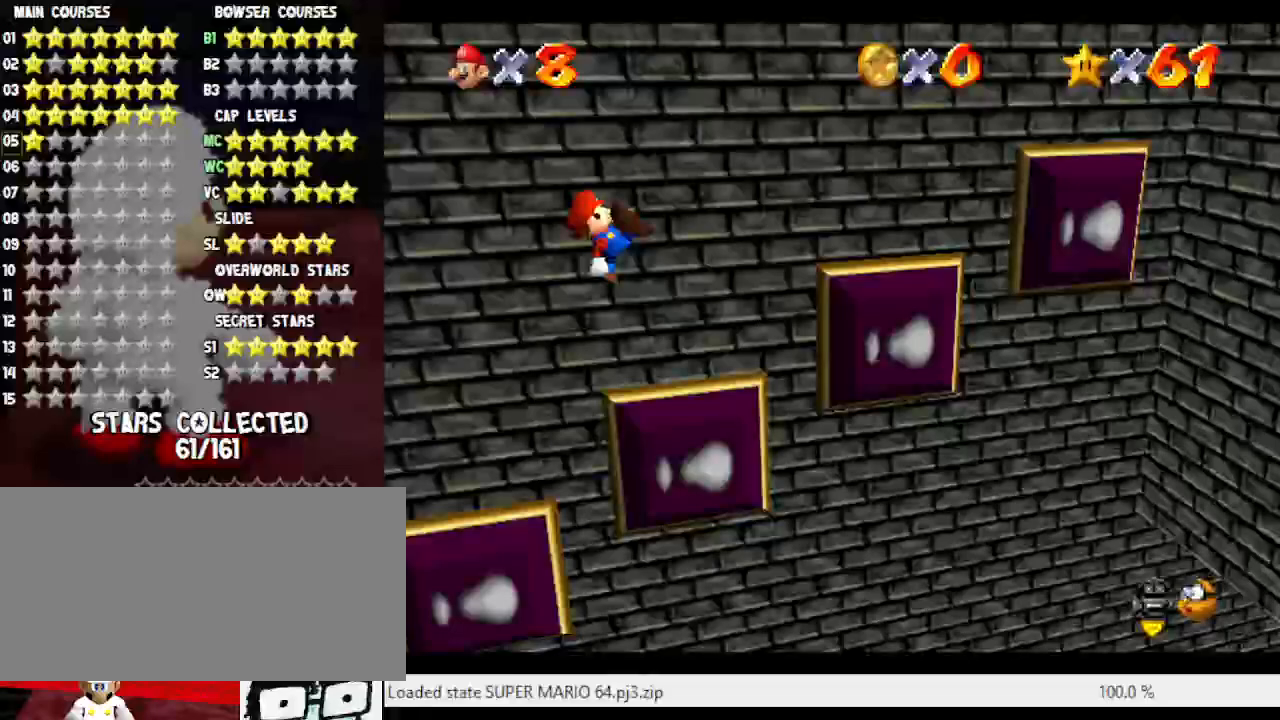
{"dt_ms": 500, "buttons": [], "left_stick": "down-left", "events": [[67, "A", "up"], [67, "B", "up"], [167, "left_stick", "up-left"], [500, "left_stick", "down-left"]]}
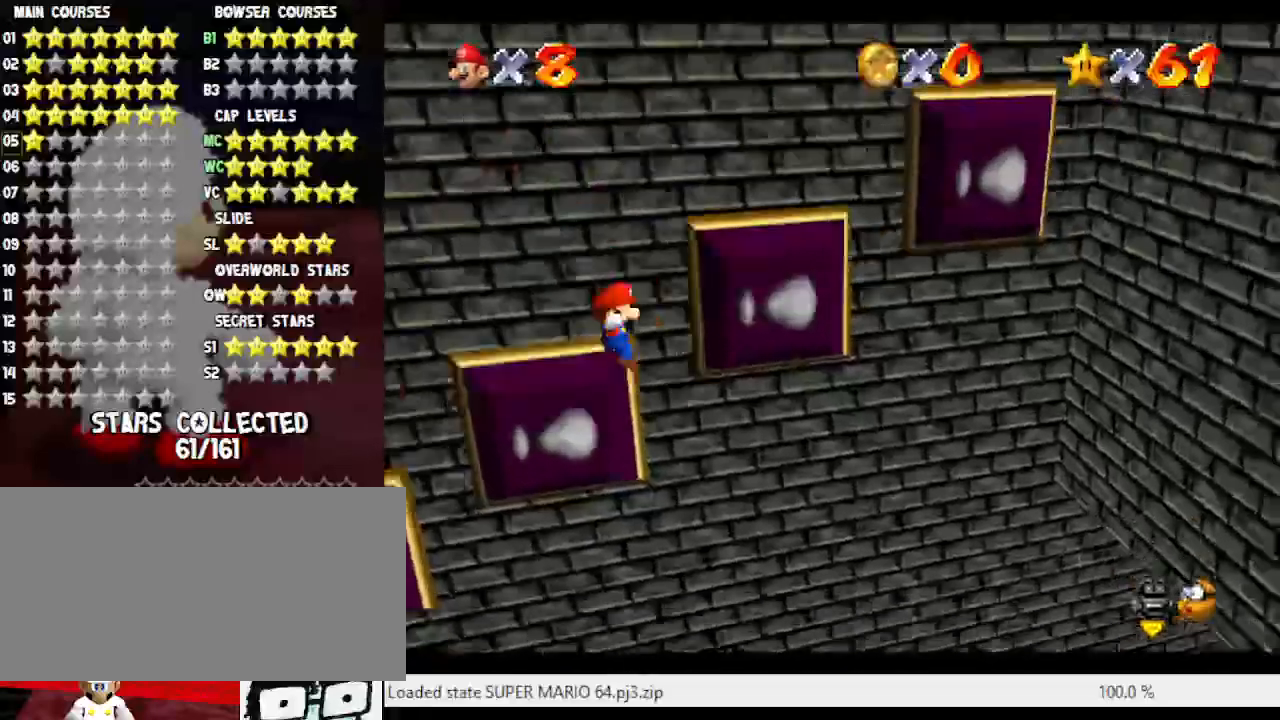
{"dt_ms": 500, "buttons": ["A"], "left_stick": "down-right", "events": [[67, "A", "down"], [150, "left_stick", "down-right"]]}
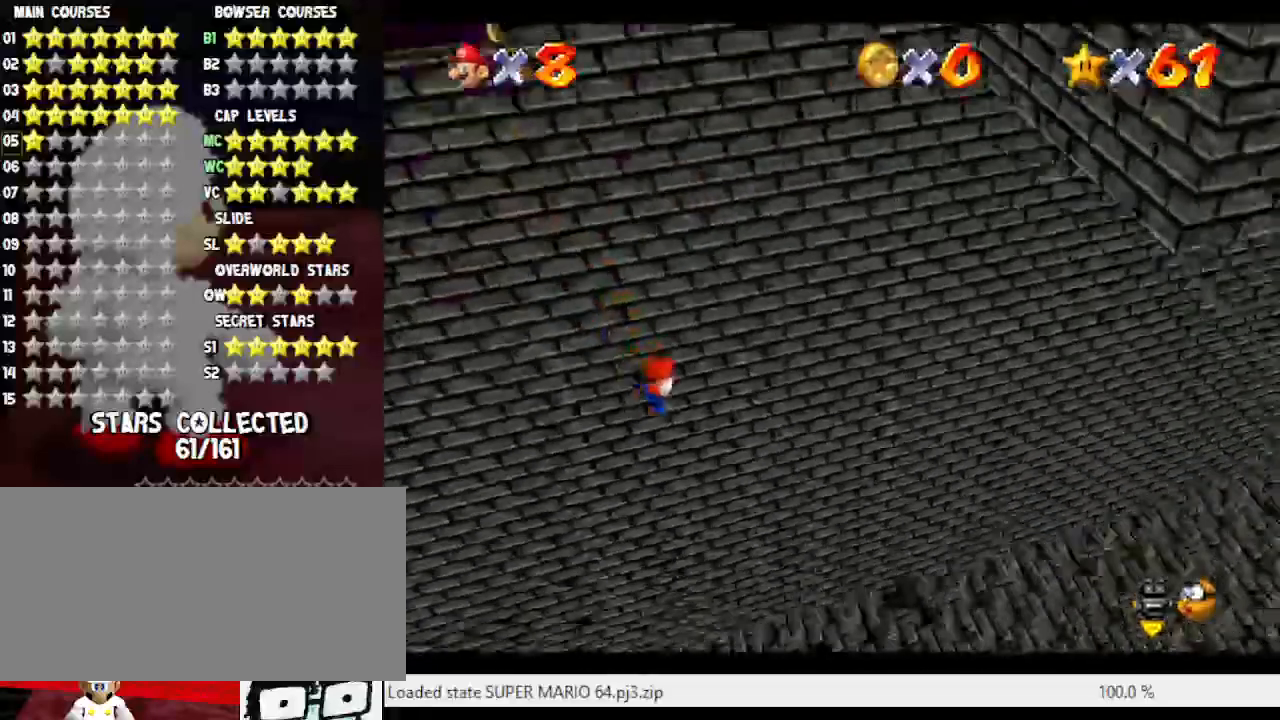
{"dt_ms": 500, "buttons": [], "left_stick": "center", "events": [[83, "left_stick", "right"], [283, "A", "up"], [450, "left_stick", "center"]]}